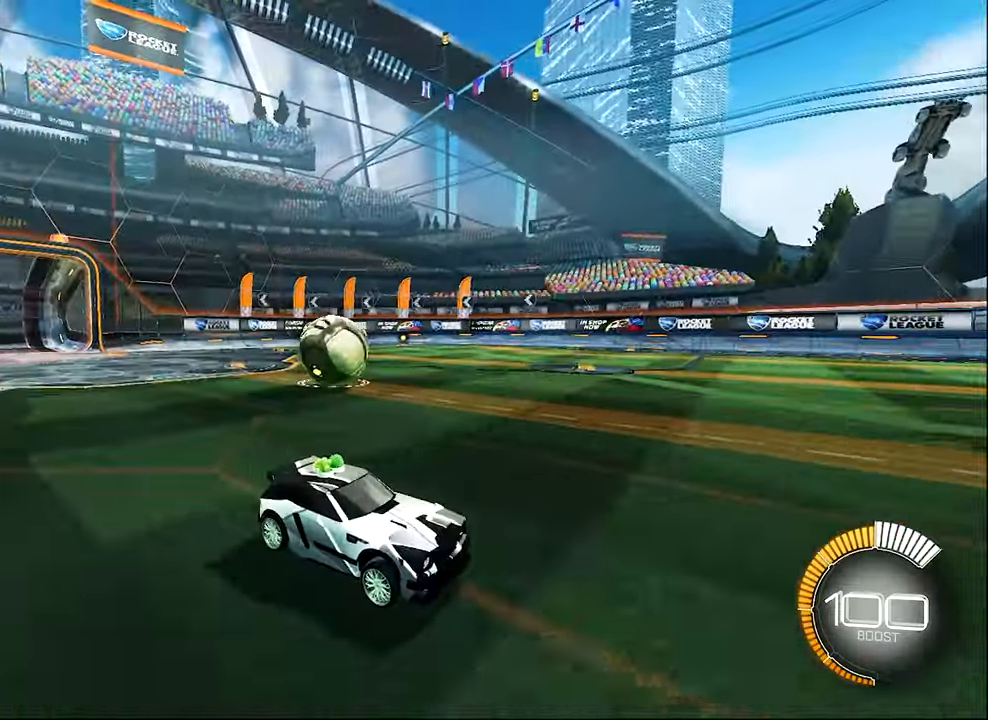
Gameplay with a controller (Xbox layout); each line is a JSON object with the inputs held at the frame after it. "events" lists button and stick changes between this image and that frame as [ms after this image, input, new state], when the widget could be followed in between. Not read: R3 right_stick.
{"buttons": ["R2"], "left_stick": "left", "events": [[167, "left_stick", "right"], [334, "left_stick", "center"], [467, "left_stick", "left"]]}
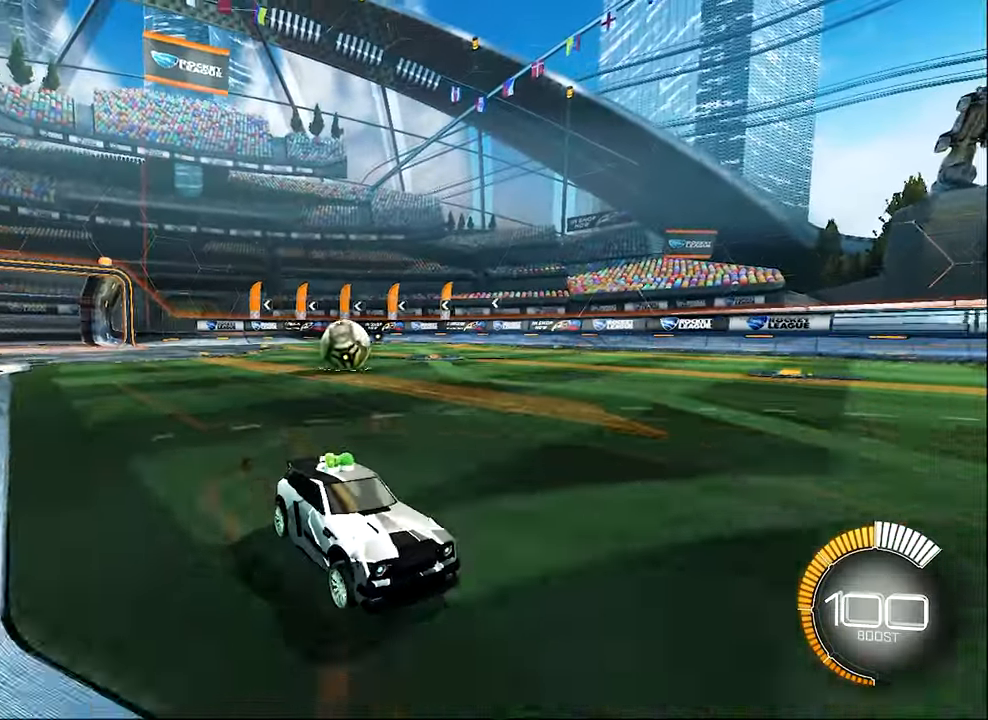
{"buttons": ["R2"], "left_stick": "up-left", "events": [[300, "left_stick", "center"], [400, "left_stick", "left"], [467, "left_stick", "up-left"]]}
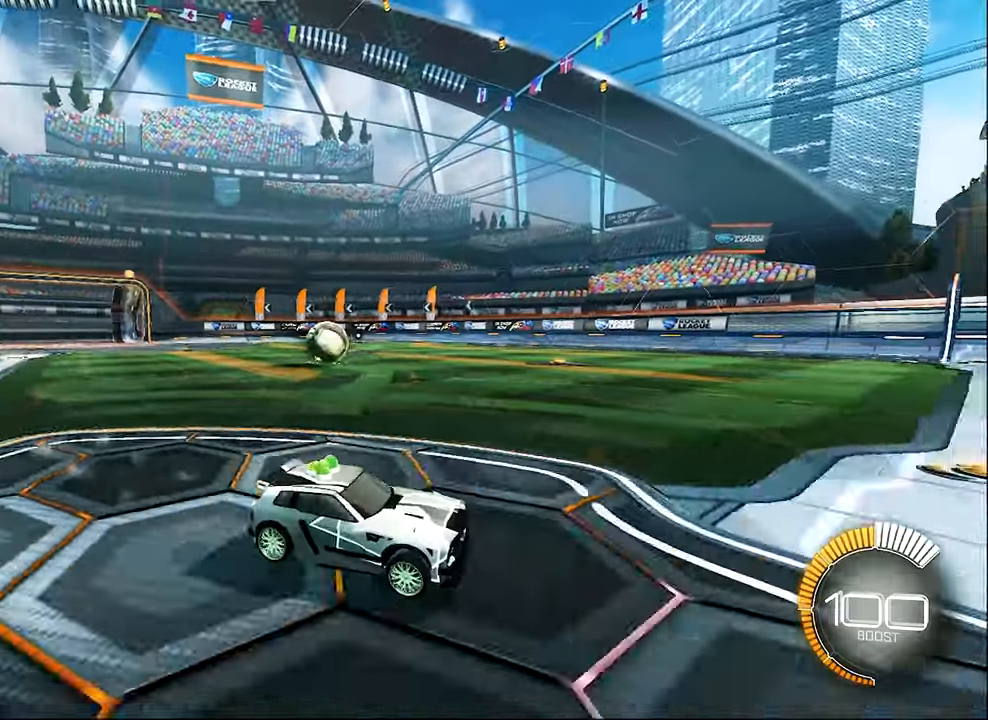
{"buttons": ["B"], "left_stick": "center", "events": [[34, "L1", "down"], [267, "B", "down"], [467, "L1", "up"], [467, "R2", "up"], [500, "left_stick", "center"]]}
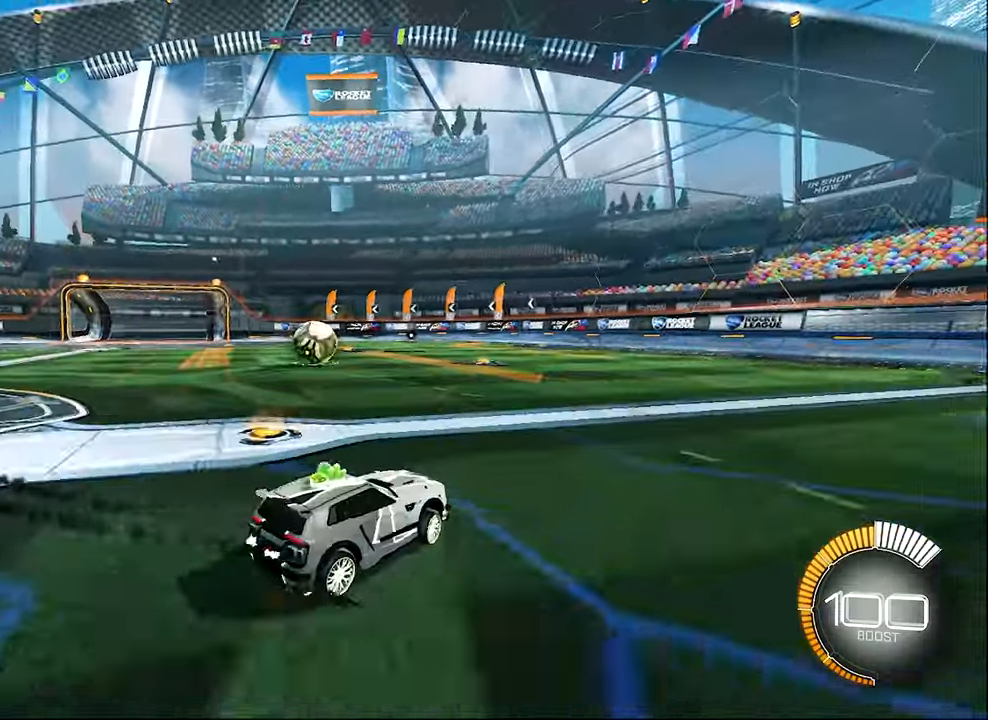
{"buttons": ["B", "R2"], "left_stick": "right", "events": [[34, "B", "up"], [34, "L2", "down"], [267, "L2", "up"], [367, "R2", "down"], [400, "left_stick", "right"], [434, "B", "down"]]}
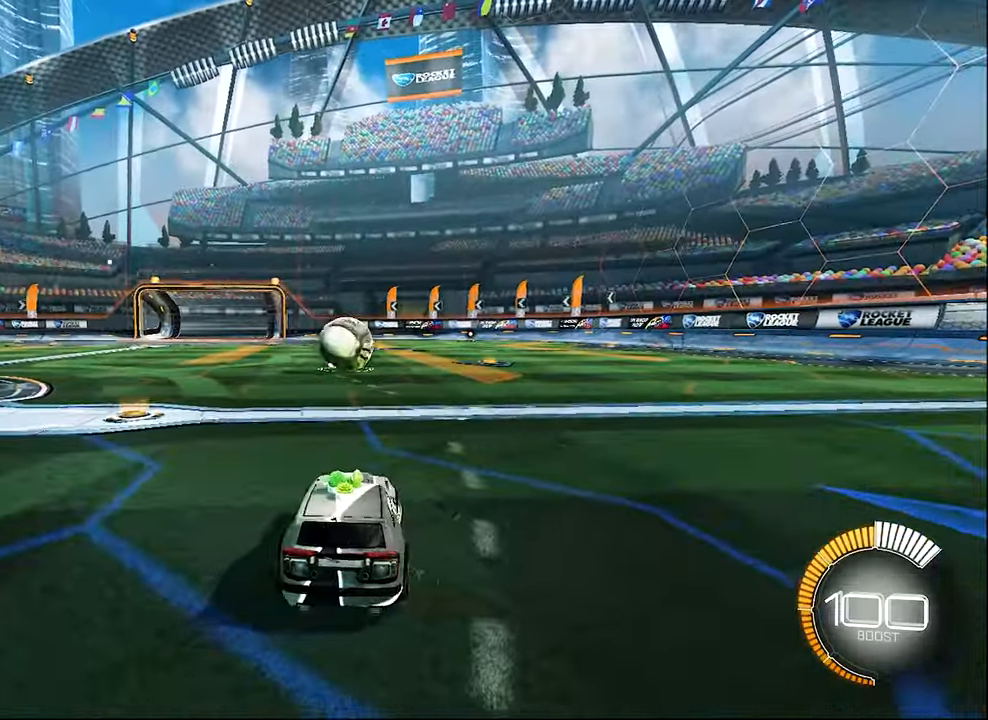
{"buttons": ["R2"], "left_stick": "center", "events": [[150, "left_stick", "center"], [267, "B", "up"], [267, "left_stick", "right"], [434, "left_stick", "center"]]}
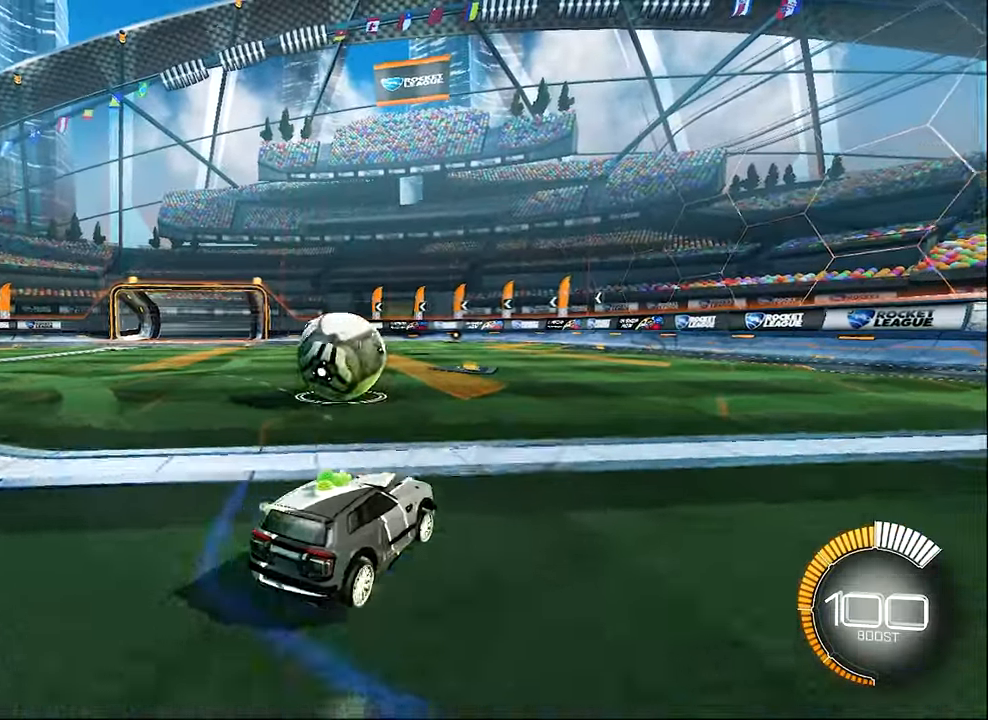
{"buttons": ["L2"], "left_stick": "center", "events": [[67, "Y", "down"], [100, "R2", "up"], [167, "Y", "up"], [200, "L2", "down"]]}
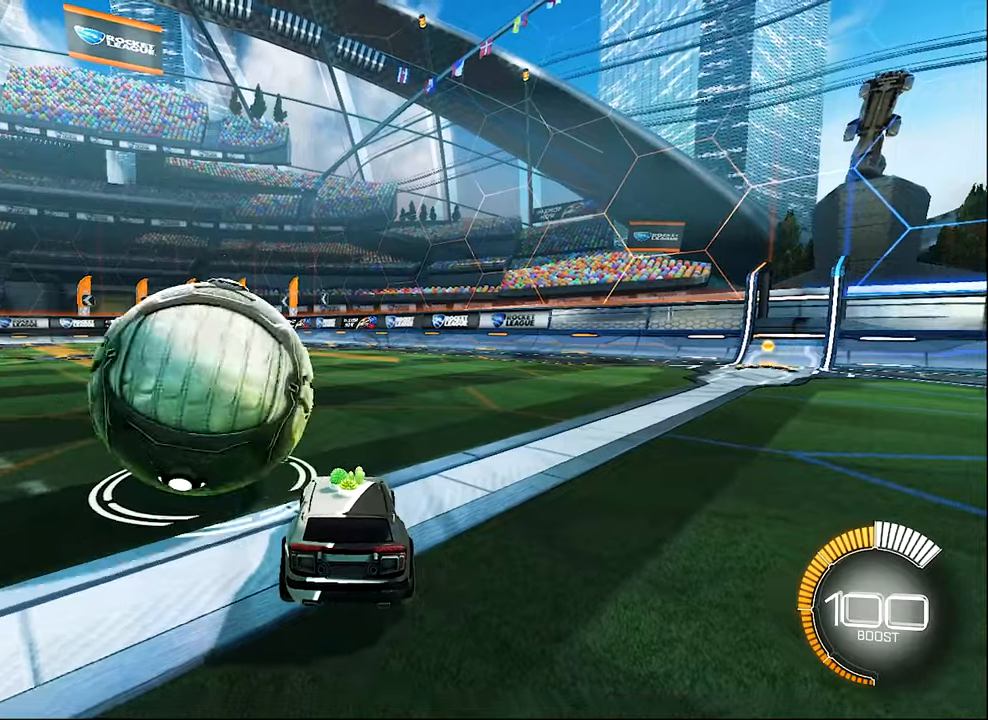
{"buttons": [], "left_stick": "center", "events": [[433, "L2", "up"], [433, "R2", "down"], [500, "R2", "up"]]}
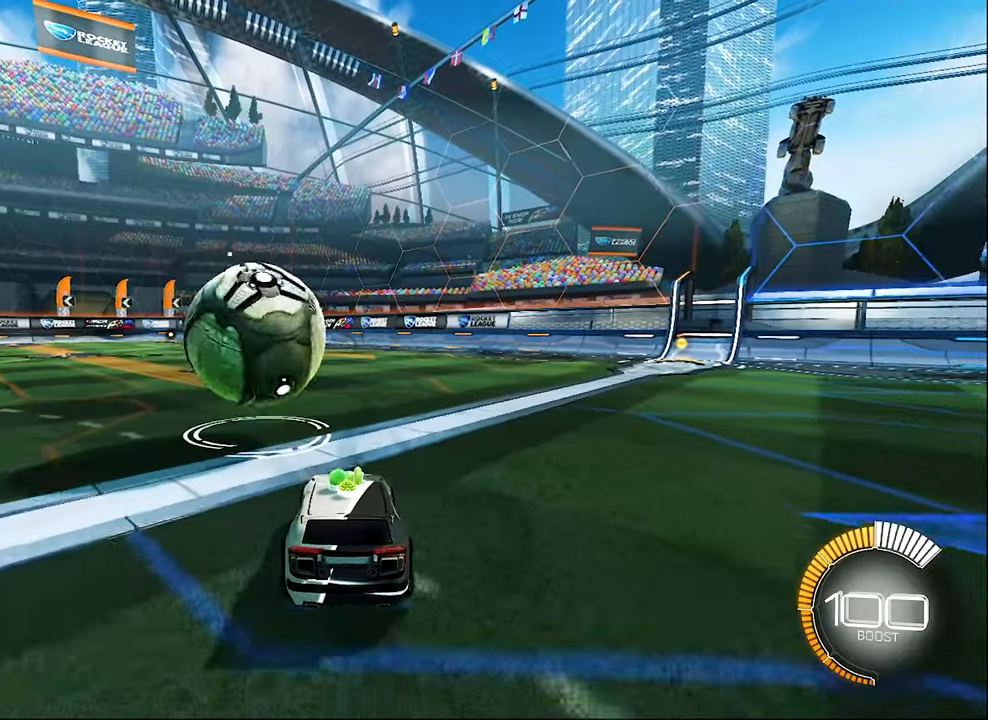
{"buttons": ["R2"], "left_stick": "left", "events": [[266, "left_stick", "left"], [333, "R2", "down"]]}
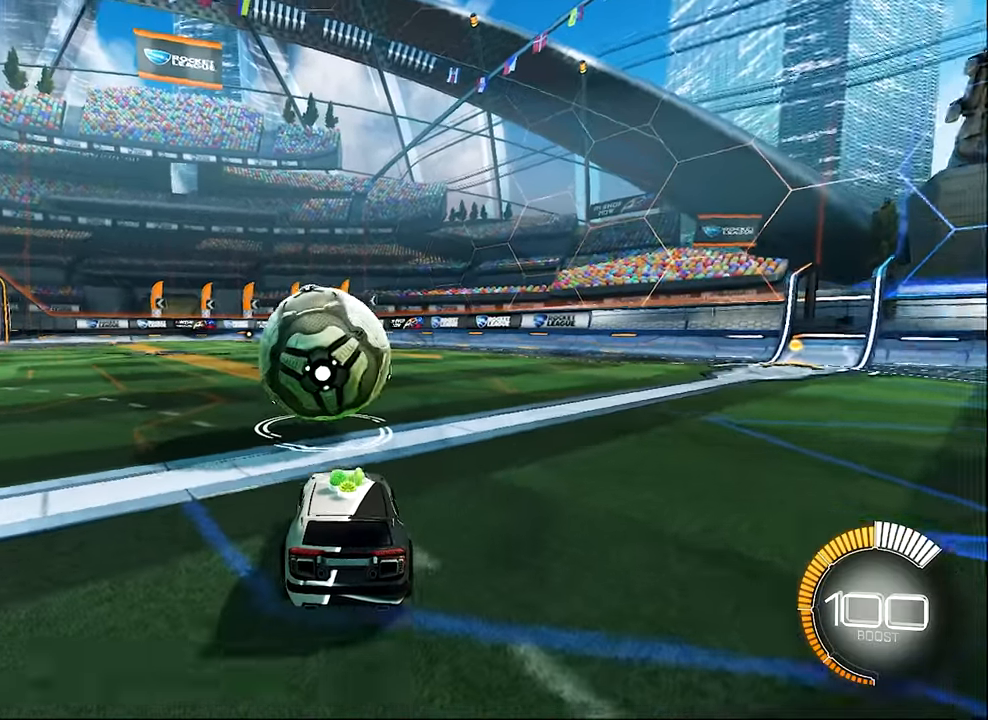
{"buttons": ["R2"], "left_stick": "right", "events": [[133, "left_stick", "center"], [166, "R2", "up"], [400, "R2", "down"], [433, "left_stick", "right"]]}
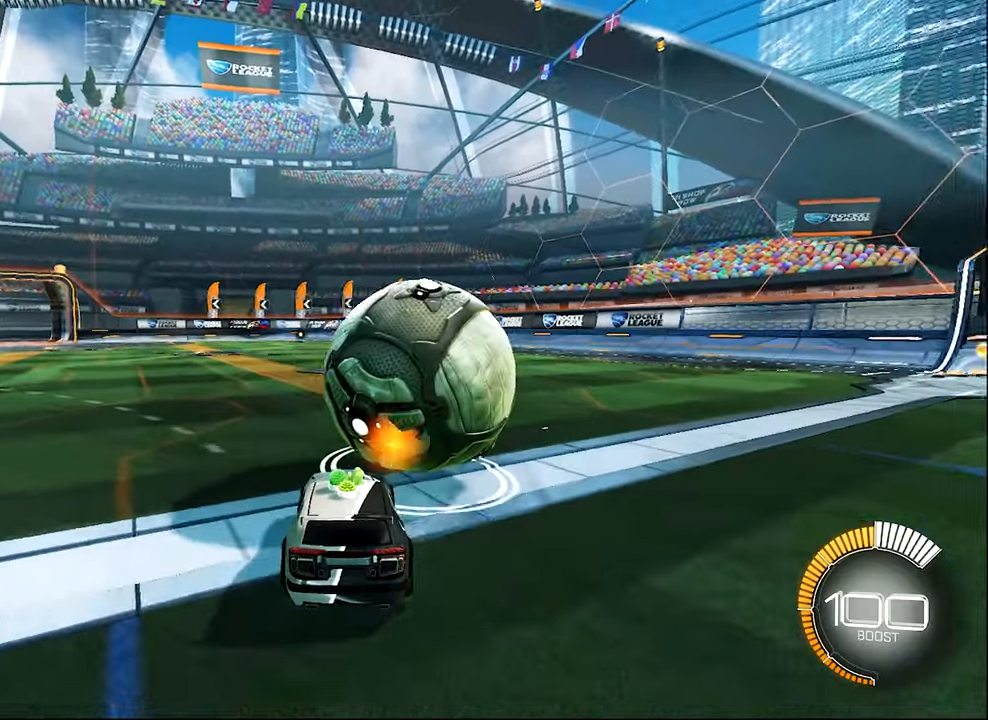
{"buttons": ["B", "R2"], "left_stick": "center", "events": [[283, "B", "down"], [283, "left_stick", "center"]]}
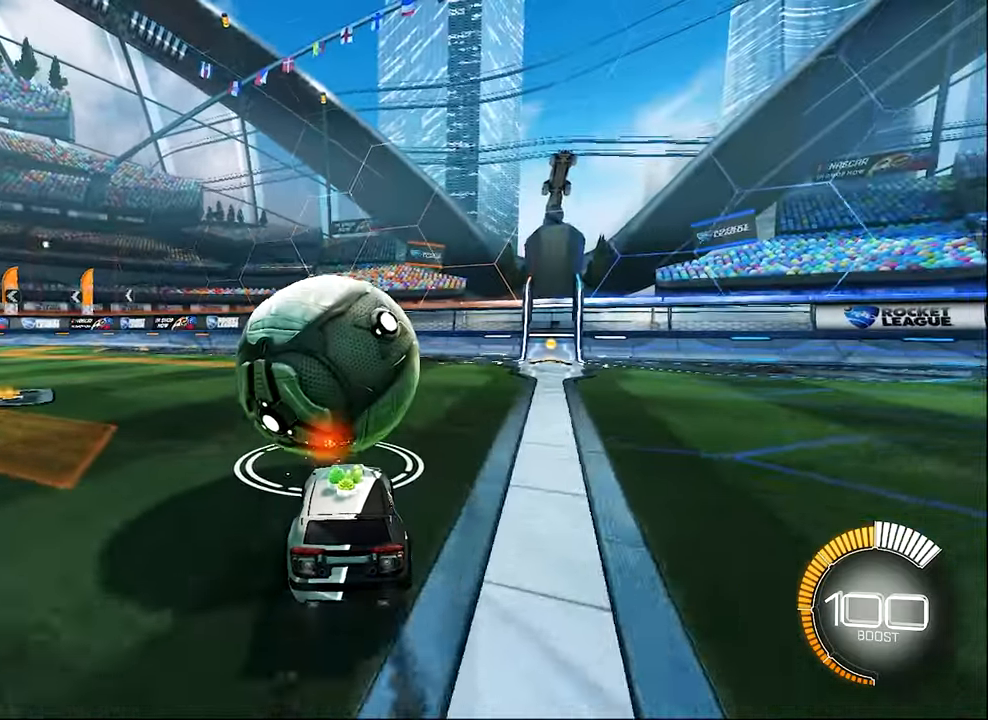
{"buttons": ["B", "R2"], "left_stick": "center", "events": [[133, "B", "up"], [166, "R2", "up"], [233, "left_stick", "left"], [300, "left_stick", "center"], [400, "R2", "down"], [433, "B", "down"]]}
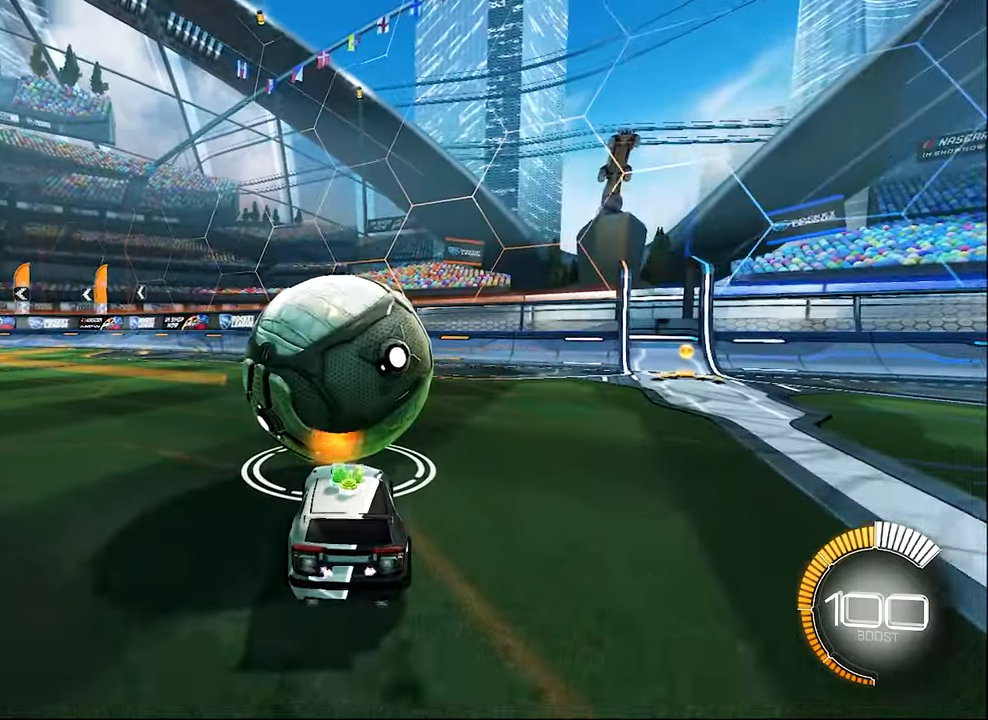
{"buttons": ["Y", "L2", "R2"], "left_stick": "center", "events": [[233, "left_stick", "right"], [333, "left_stick", "center"], [366, "Y", "down"], [400, "B", "up"], [500, "L2", "down"]]}
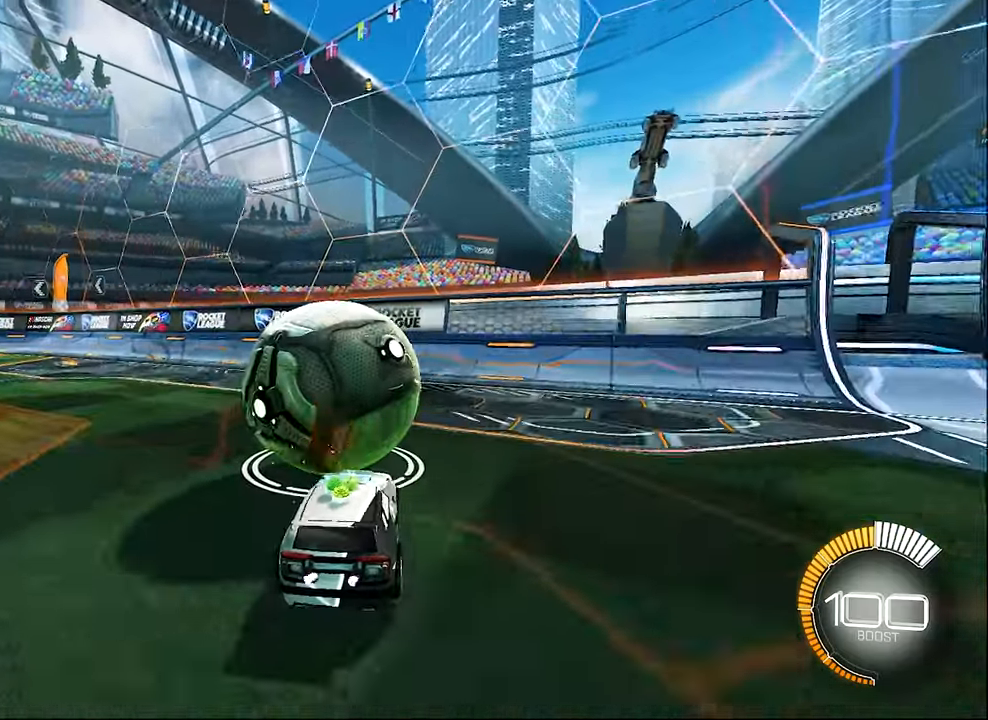
{"buttons": ["B", "R2"], "left_stick": "left", "events": [[33, "R2", "up"], [33, "Y", "up"], [166, "L2", "up"], [400, "B", "down"], [400, "R2", "down"], [450, "left_stick", "left"]]}
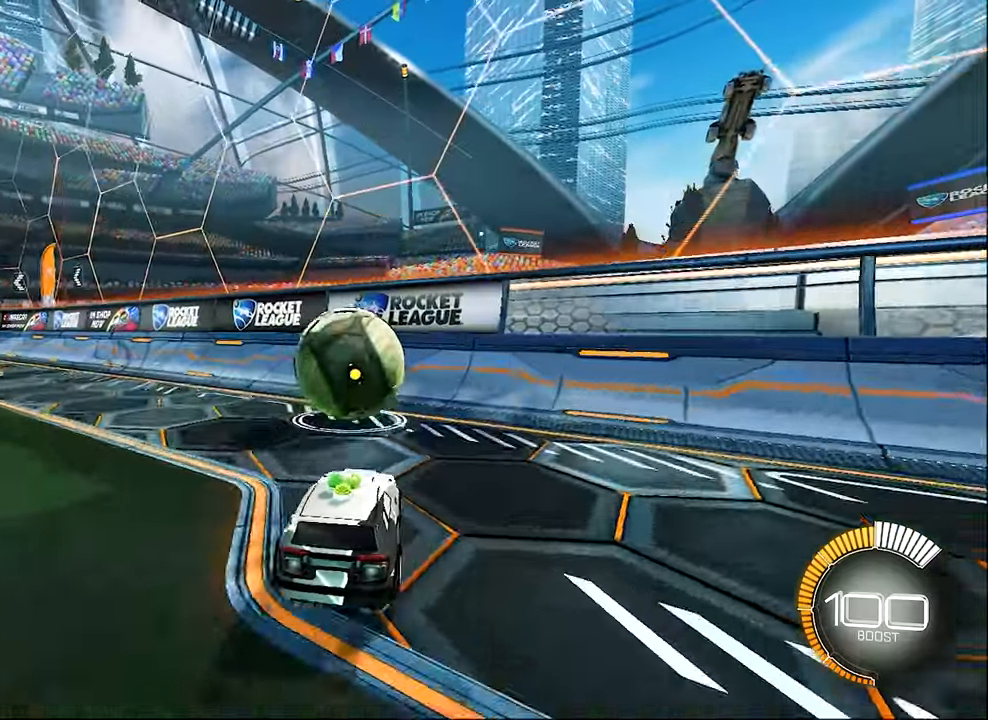
{"buttons": ["R2"], "left_stick": "center", "events": [[33, "left_stick", "center"], [200, "B", "up"], [283, "B", "down"], [466, "B", "up"]]}
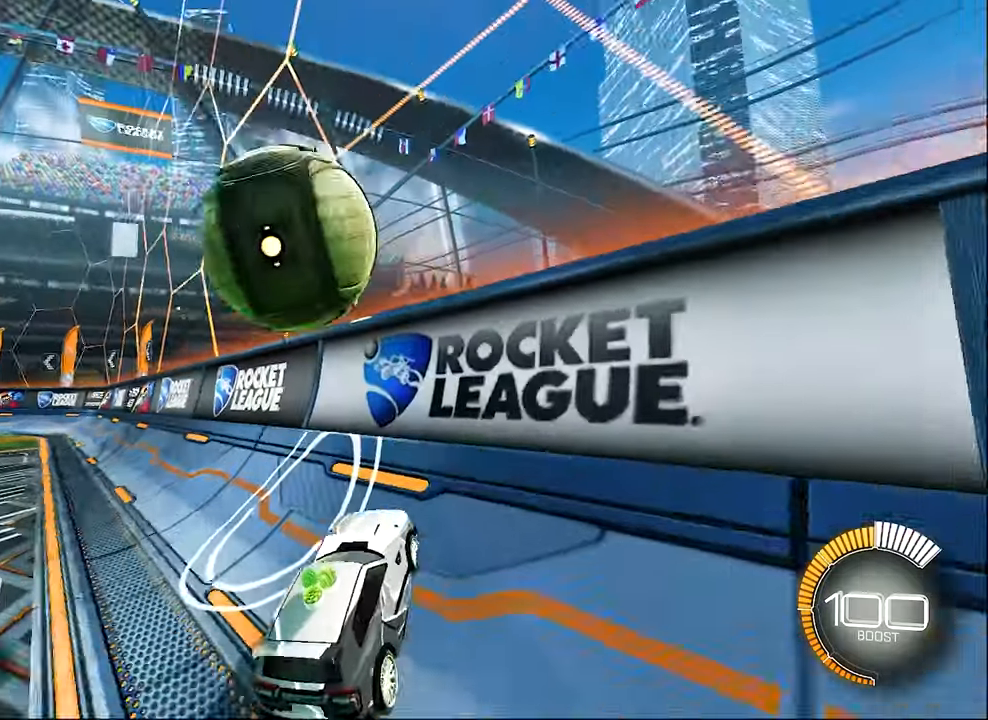
{"buttons": ["R1", "R2"], "left_stick": "center", "events": [[116, "B", "down"], [266, "B", "up"], [266, "left_stick", "left"], [333, "R1", "down"], [366, "A", "down"], [416, "left_stick", "center"], [500, "A", "up"]]}
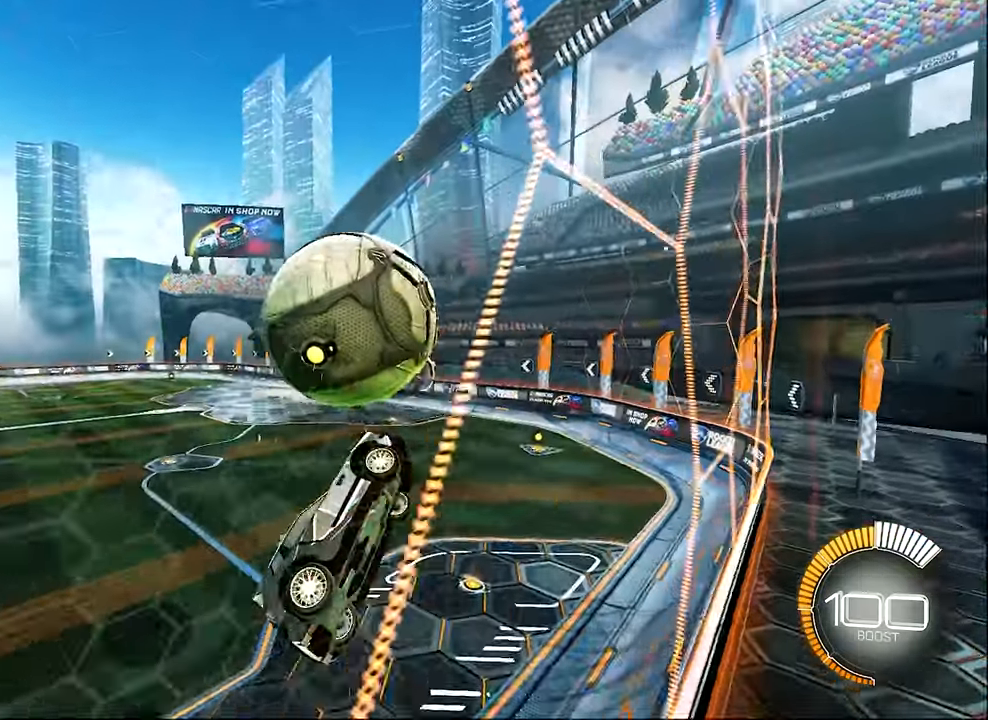
{"buttons": ["B", "L1", "R2"], "left_stick": "up-right", "events": [[33, "left_stick", "left"], [133, "left_stick", "up-right"], [166, "B", "down"], [266, "R1", "up"], [300, "B", "up"], [300, "left_stick", "right"], [400, "L1", "down"], [433, "B", "down"], [466, "left_stick", "up-right"]]}
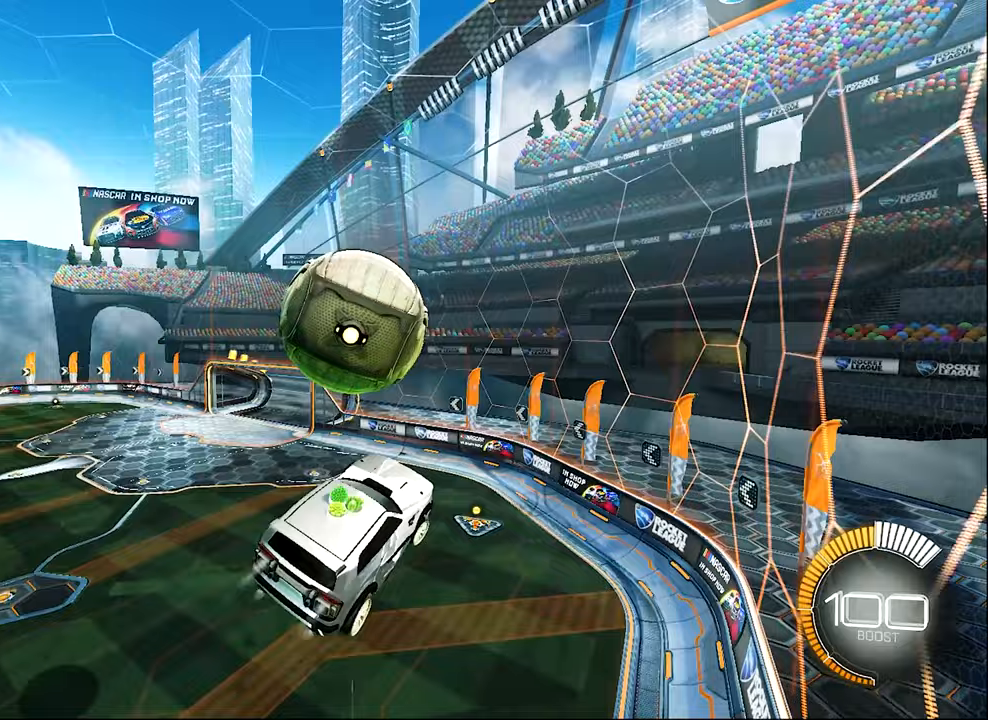
{"buttons": ["R2"], "left_stick": "down", "events": [[83, "left_stick", "center"], [167, "L1", "up"], [167, "left_stick", "down"], [333, "B", "up"]]}
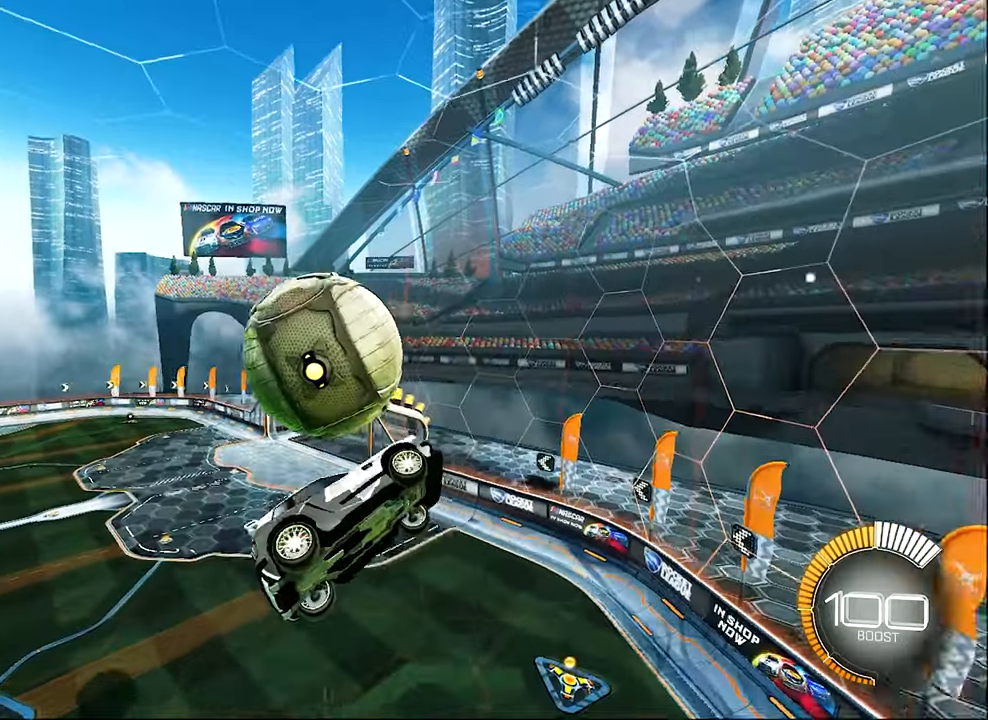
{"buttons": ["B", "L1", "R2"], "left_stick": "up-right", "events": [[33, "R2", "up"], [67, "left_stick", "down-right"], [267, "L1", "down"], [267, "left_stick", "right"], [400, "R2", "down"], [400, "left_stick", "up-right"], [450, "B", "down"]]}
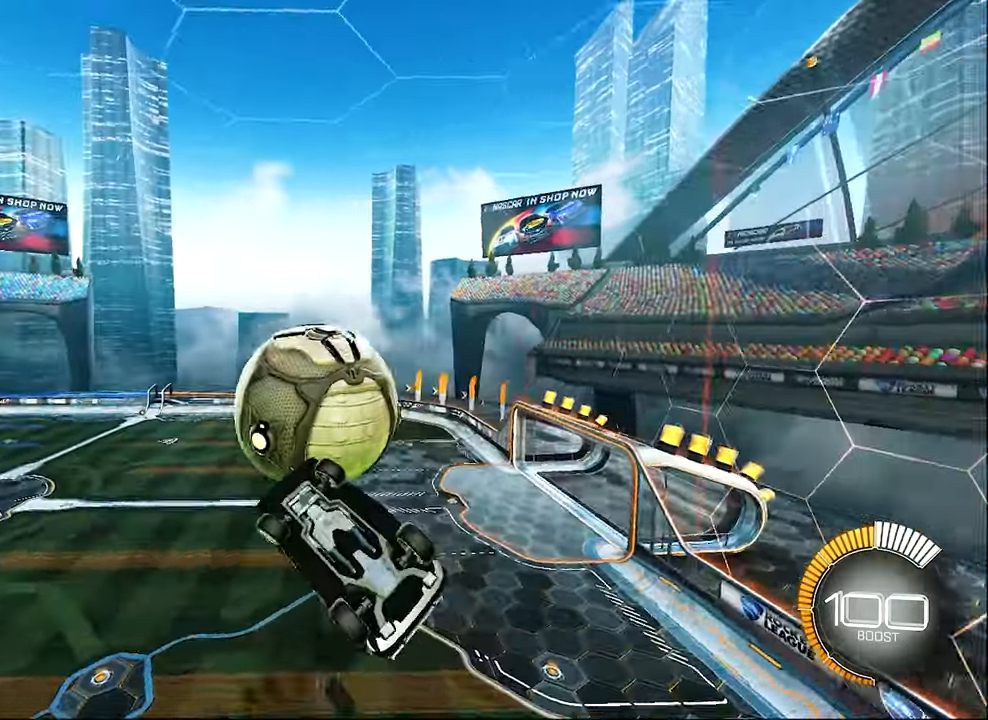
{"buttons": ["B", "R2"], "left_stick": "down-right", "events": [[133, "left_stick", "down-right"], [200, "left_stick", "down-left"], [300, "left_stick", "up-left"], [400, "L1", "up"], [400, "left_stick", "down-right"]]}
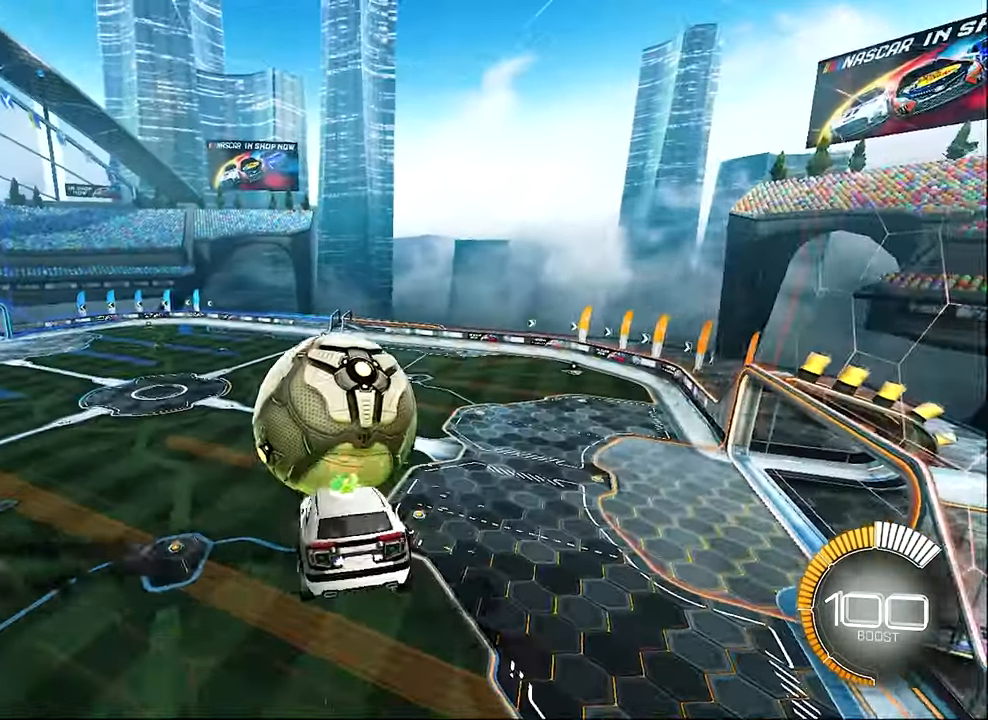
{"buttons": ["B", "L1", "R2"], "left_stick": "up-left", "events": [[117, "B", "up"], [200, "R2", "up"], [200, "left_stick", "left"], [433, "L1", "down"], [467, "left_stick", "up-left"], [500, "B", "down"], [500, "R2", "down"]]}
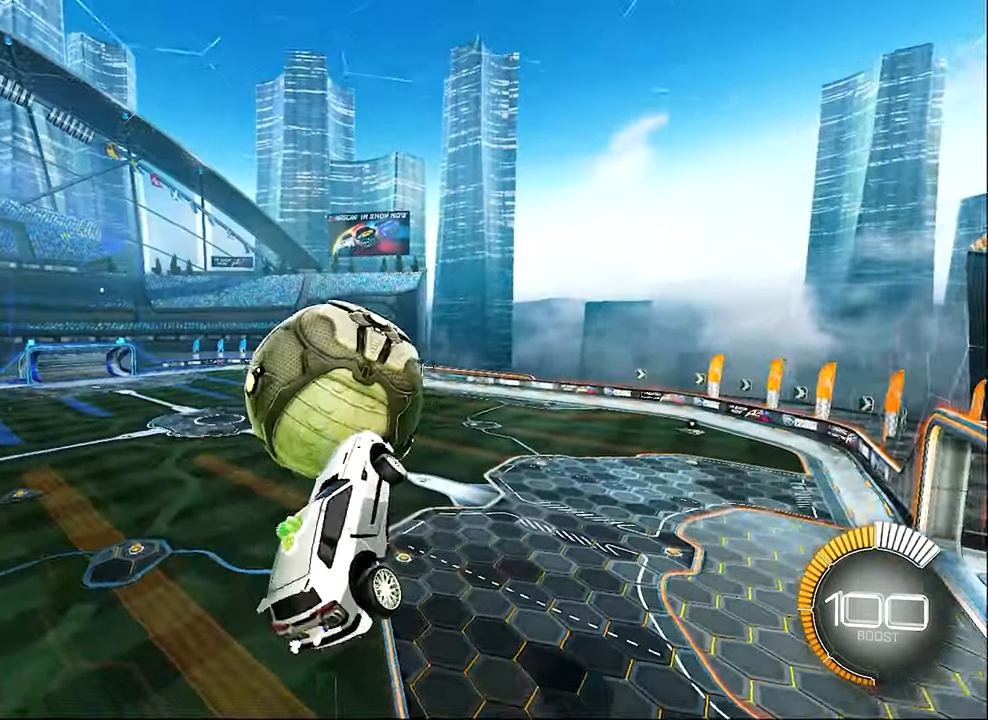
{"buttons": ["B", "L1", "R2"], "left_stick": "up-right", "events": [[100, "left_stick", "down-left"], [117, "L1", "up"], [167, "L1", "down"], [233, "left_stick", "down-right"], [300, "left_stick", "right"], [400, "left_stick", "up-right"]]}
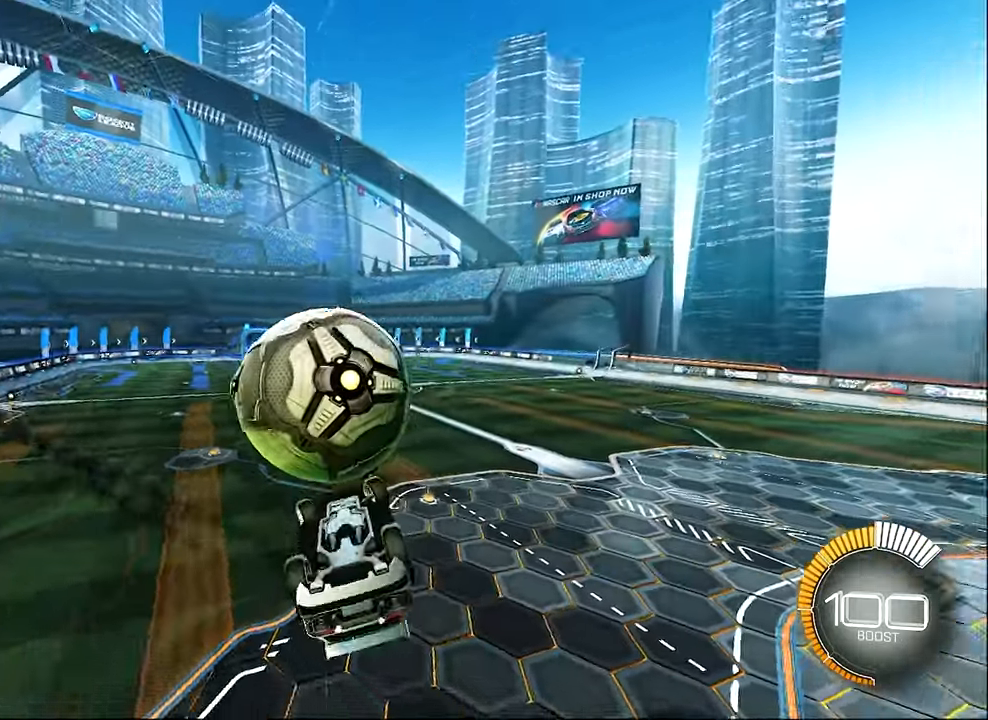
{"buttons": ["B", "L1", "R2"], "left_stick": "down-right", "events": [[117, "left_stick", "down-right"], [200, "B", "up"], [200, "left_stick", "down"], [267, "Y", "down"], [400, "Y", "up"], [467, "left_stick", "down-right"], [500, "B", "down"]]}
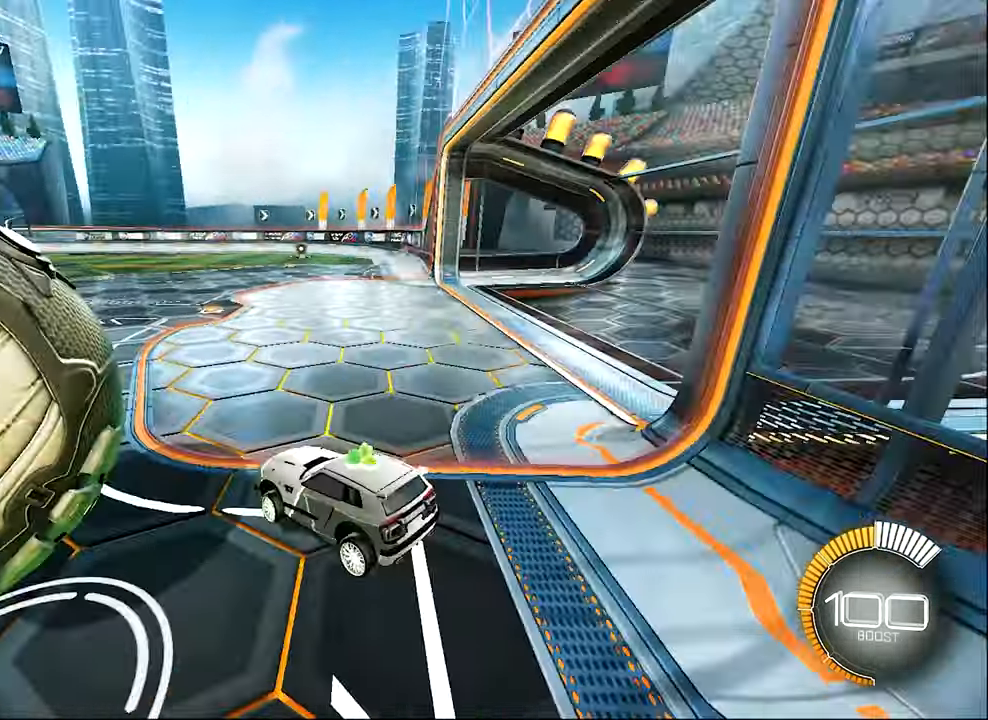
{"buttons": ["B", "R2"], "left_stick": "up-left", "events": [[67, "L1", "up"], [267, "left_stick", "center"], [400, "left_stick", "up-left"]]}
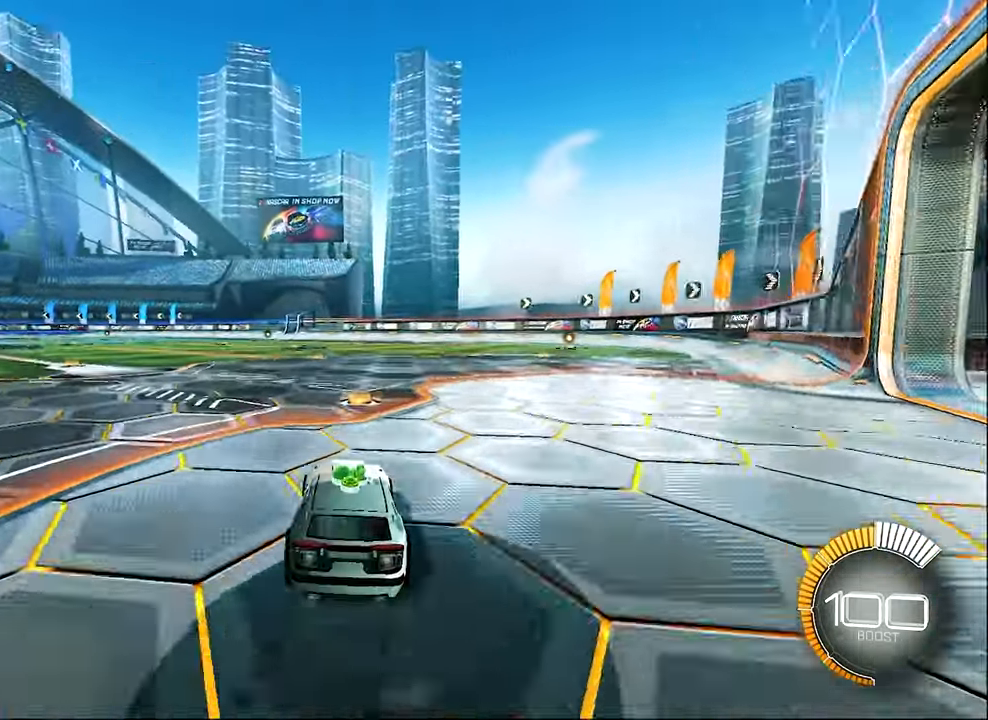
{"buttons": ["B", "R2"], "left_stick": "center", "events": [[317, "B", "up"], [400, "left_stick", "center"], [433, "B", "down"]]}
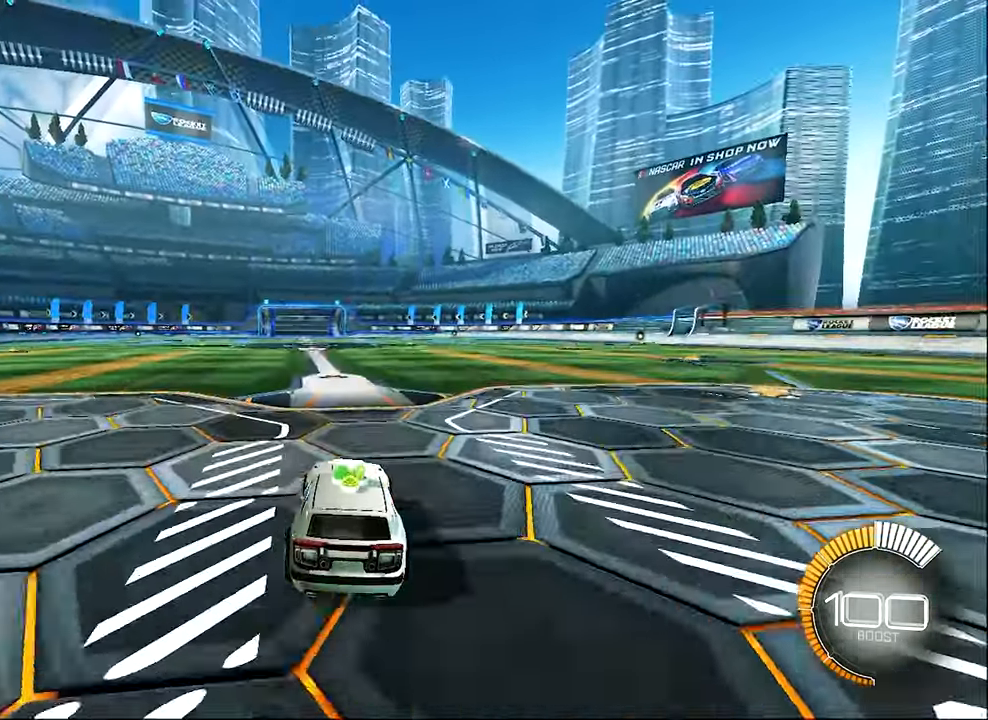
{"buttons": ["B", "R2"], "left_stick": "center", "events": [[117, "DPAD_UP", "down"], [200, "B", "up"], [200, "DPAD_UP", "up"], [333, "B", "down"]]}
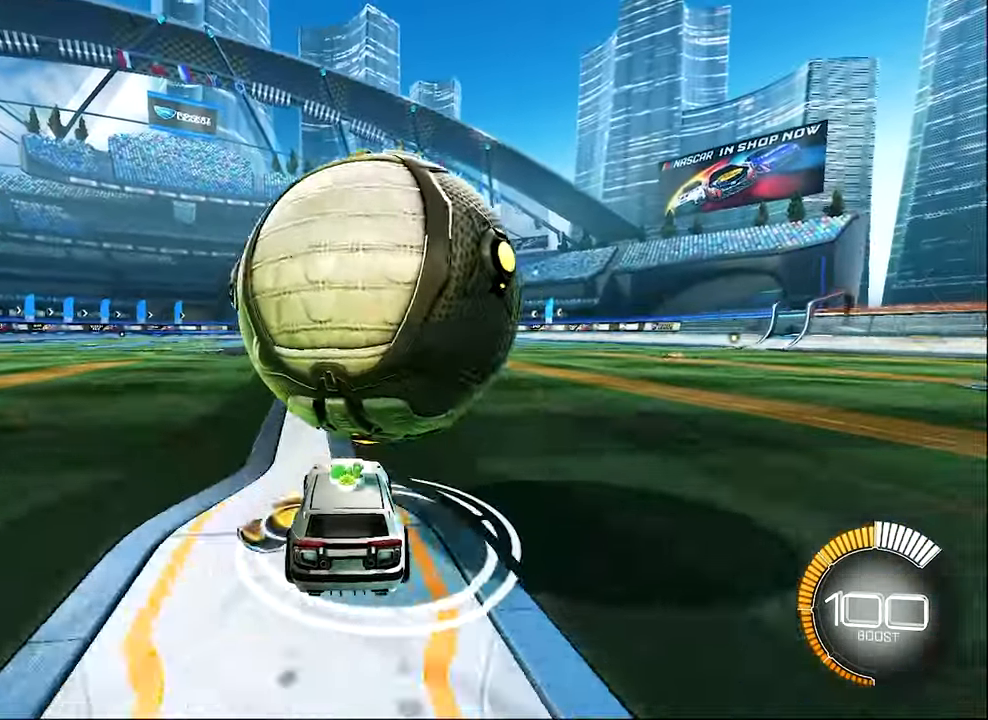
{"buttons": ["B", "R2"], "left_stick": "right", "events": [[33, "B", "up"], [33, "R2", "up"], [300, "R2", "down"], [400, "B", "down"], [400, "left_stick", "right"]]}
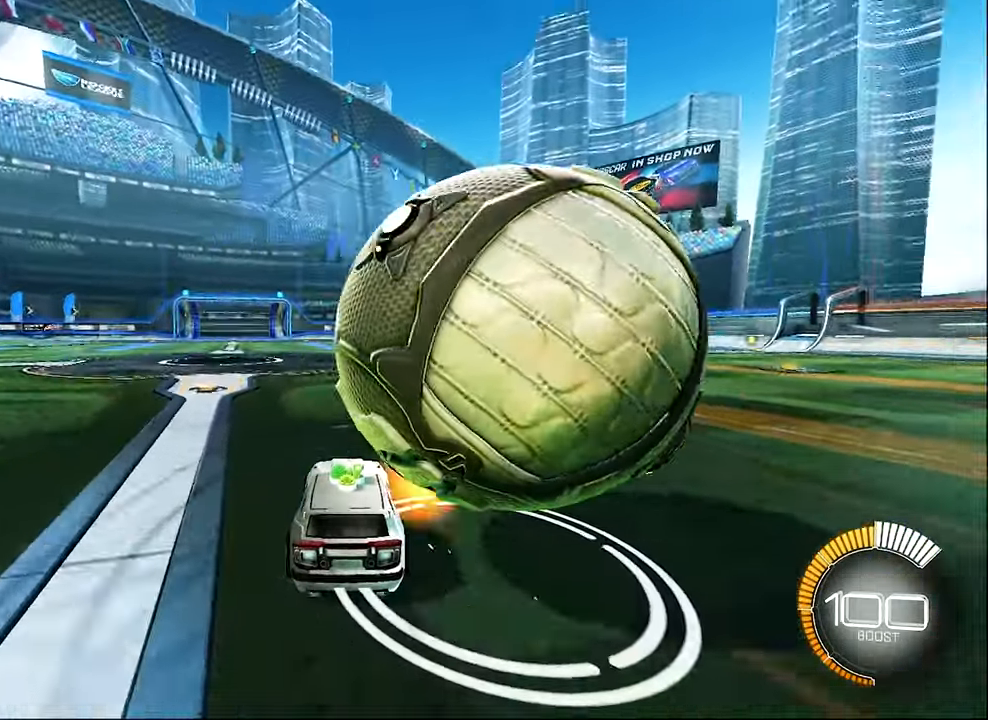
{"buttons": ["L2"], "left_stick": "left", "events": [[67, "B", "up"], [134, "left_stick", "center"], [167, "R2", "up"], [234, "left_stick", "right"], [367, "L2", "down"], [367, "left_stick", "center"], [450, "left_stick", "left"]]}
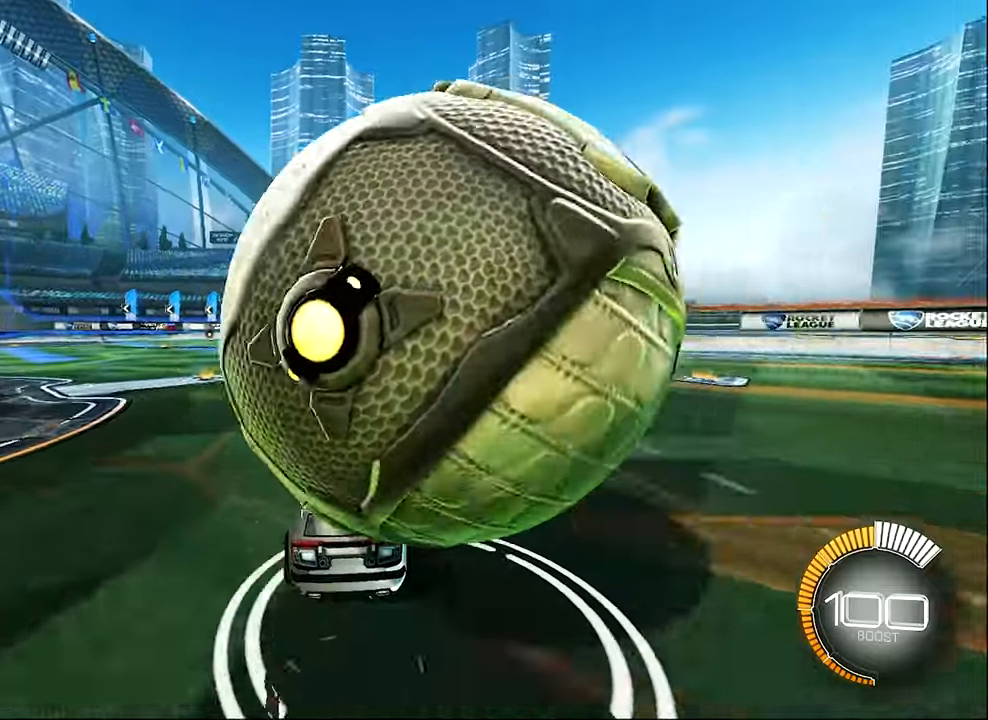
{"buttons": [], "left_stick": "right", "events": [[34, "L2", "up"], [267, "left_stick", "center"], [367, "left_stick", "right"]]}
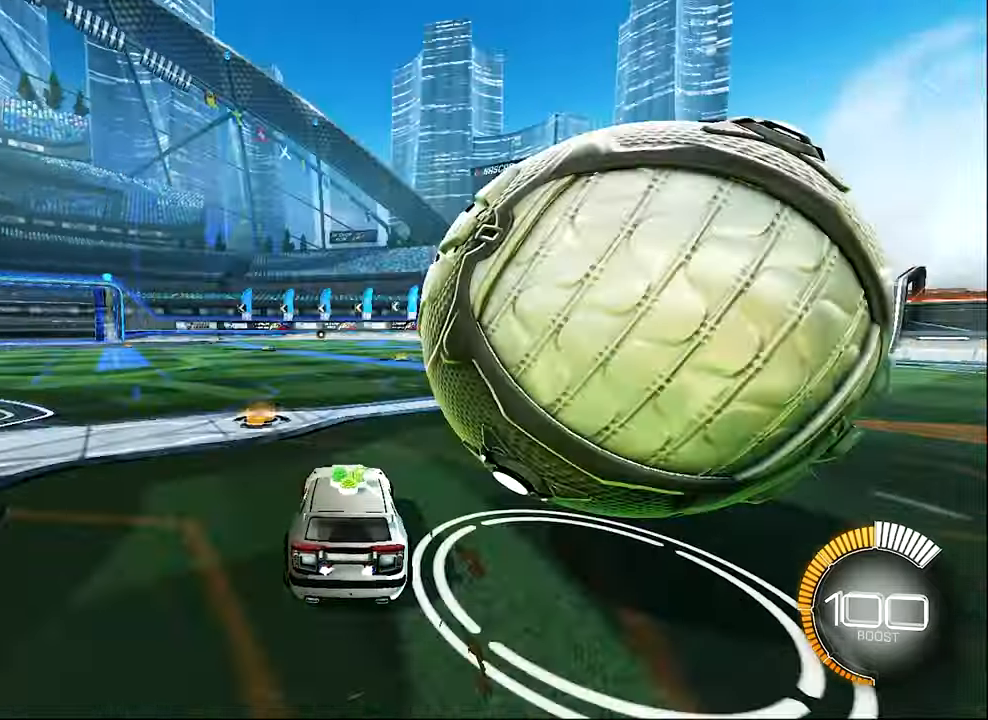
{"buttons": ["B", "R2"], "left_stick": "center", "events": [[100, "R2", "down"], [167, "B", "down"], [434, "left_stick", "center"]]}
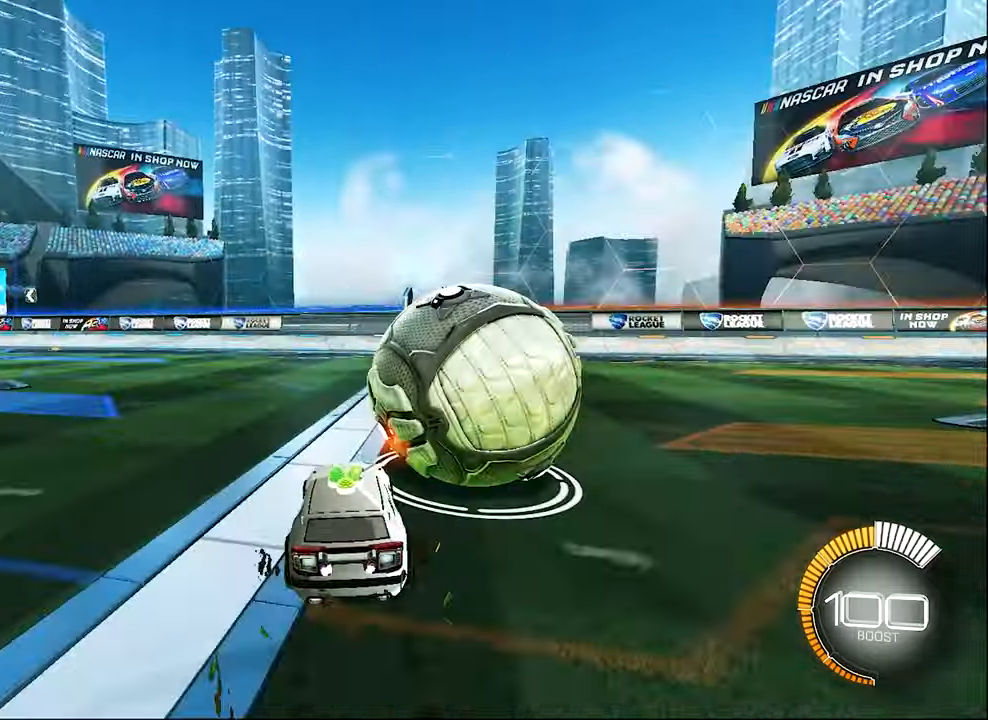
{"buttons": ["R2"], "left_stick": "right", "events": [[400, "left_stick", "right"], [500, "B", "up"]]}